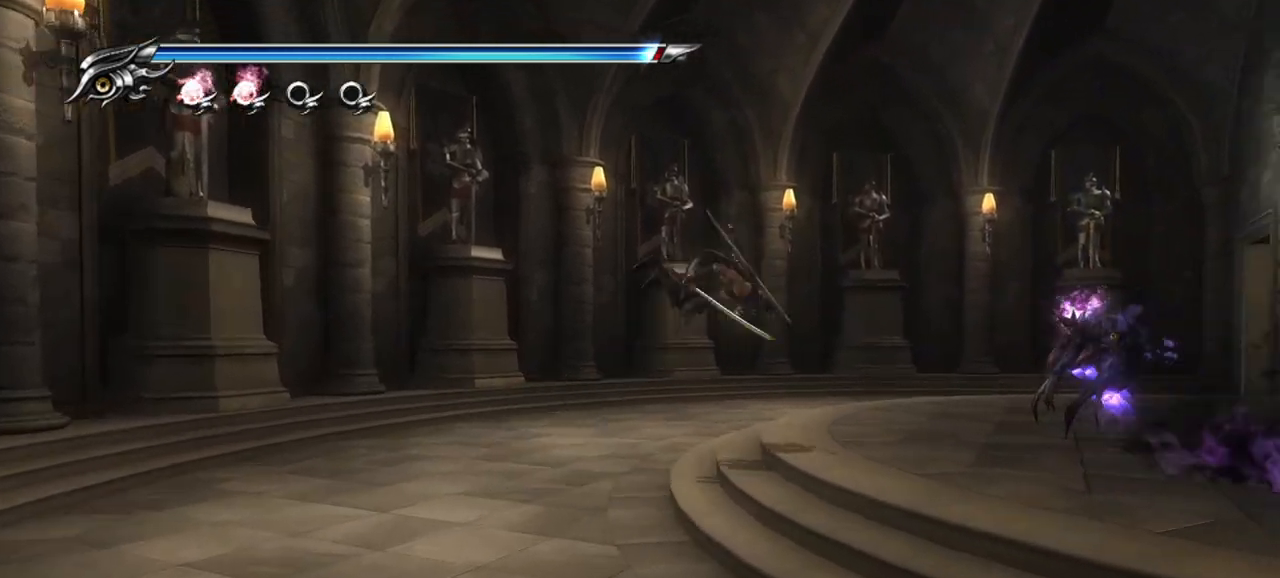
Gameplay with a controller (PlayStation layout); each line is a JSON object with the inputs held at the frame after it. "events" lists button and stick changes between this image and that frame as [ms after this image, input, new state], when the widget could be followed in between.
{"buttons": ["TRIANGLE"], "left_stick": "right", "right_stick": "right", "events": [[17, "right_stick", "right"], [117, "TRIANGLE", "down"], [233, "TRIANGLE", "up"], [317, "TRIANGLE", "down"], [367, "TRIANGLE", "up"], [433, "TRIANGLE", "down"]]}
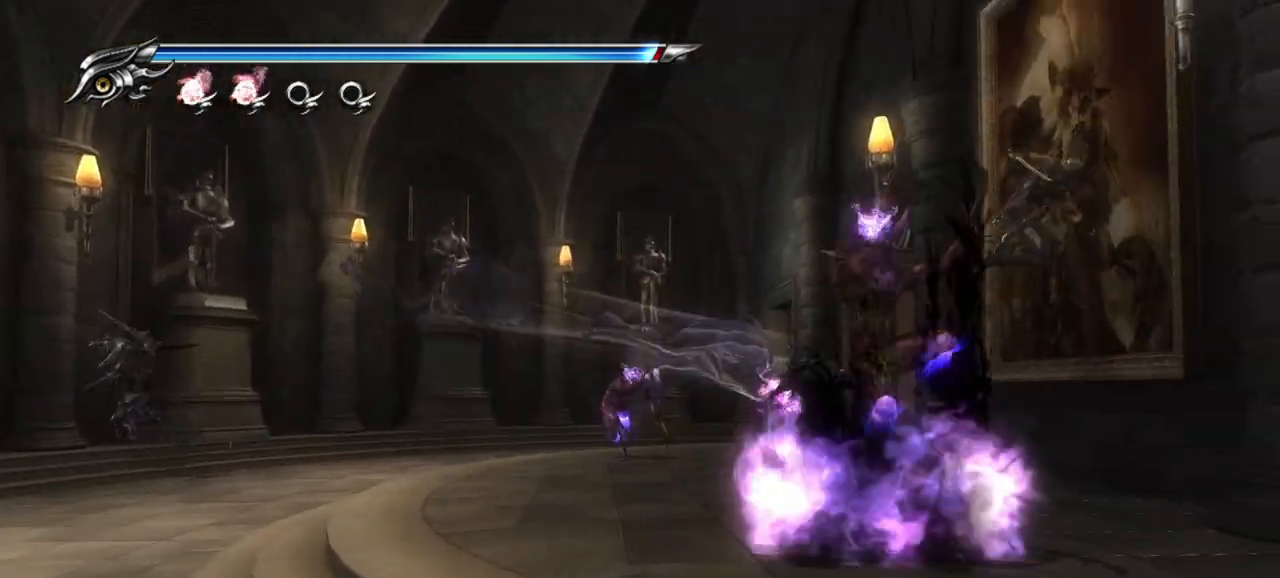
{"buttons": [], "left_stick": "center", "right_stick": "right", "events": [[17, "TRIANGLE", "up"], [67, "left_stick", "center"]]}
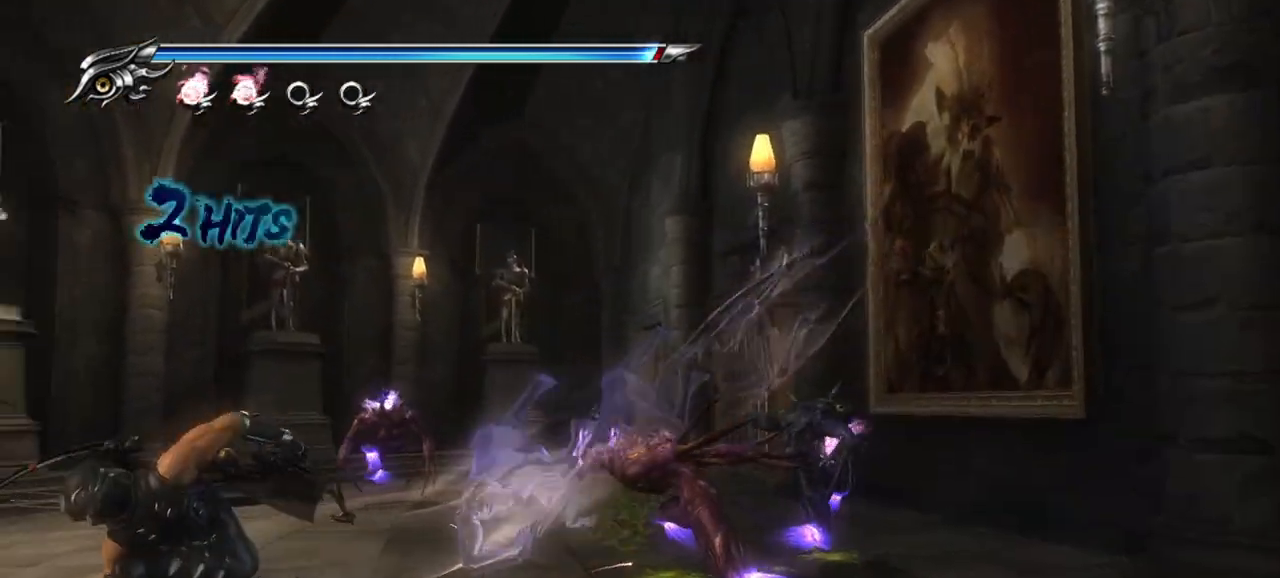
{"buttons": [], "left_stick": "center", "right_stick": "right", "events": [[200, "CIRCLE", "down"], [200, "TRIANGLE", "down"], [333, "CIRCLE", "up"], [333, "TRIANGLE", "up"]]}
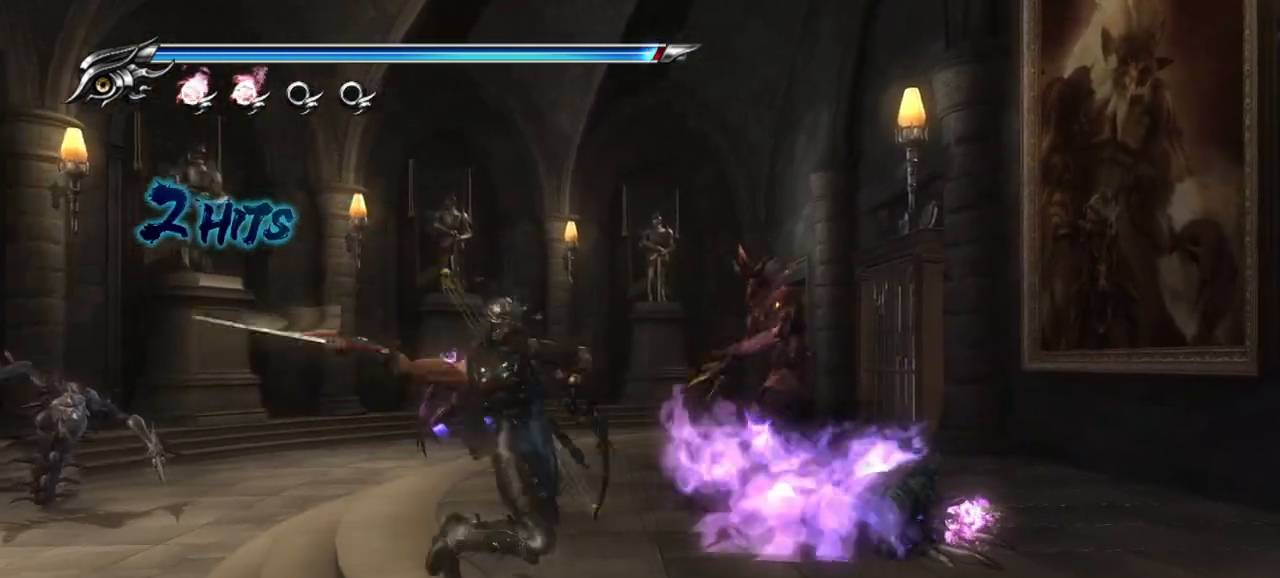
{"buttons": ["CIRCLE", "TRIANGLE"], "left_stick": "center", "right_stick": "right", "events": [[267, "CIRCLE", "down"], [467, "TRIANGLE", "down"]]}
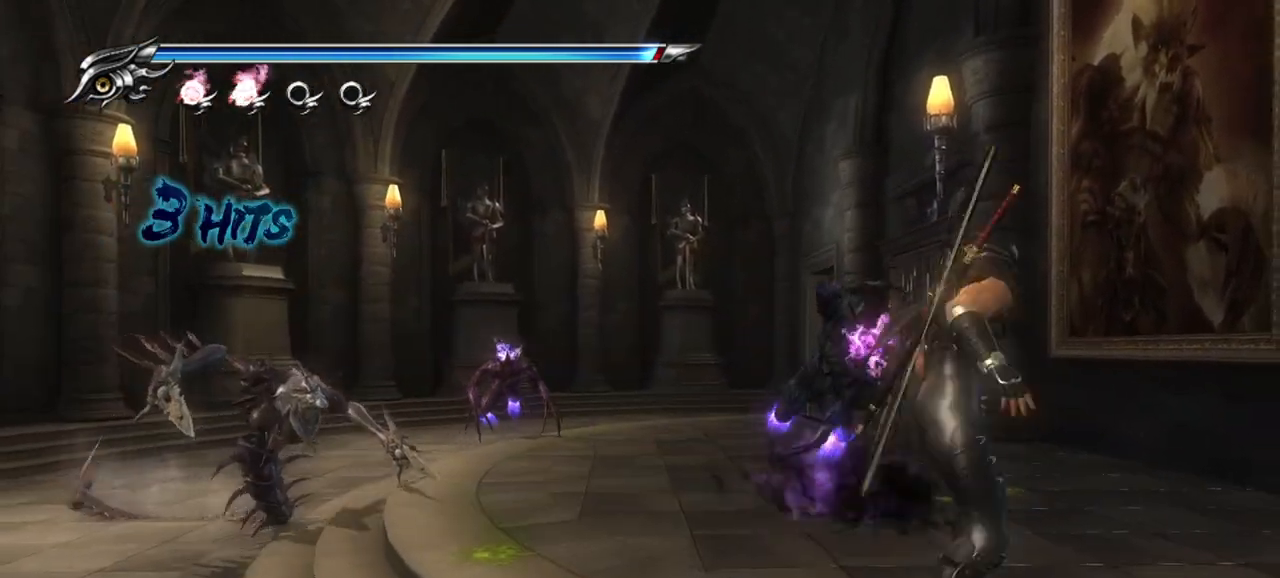
{"buttons": ["CIRCLE"], "left_stick": "center", "right_stick": "center", "events": [[67, "right_stick", "center"], [117, "TRIANGLE", "up"], [233, "TRIANGLE", "down"], [333, "TRIANGLE", "up"]]}
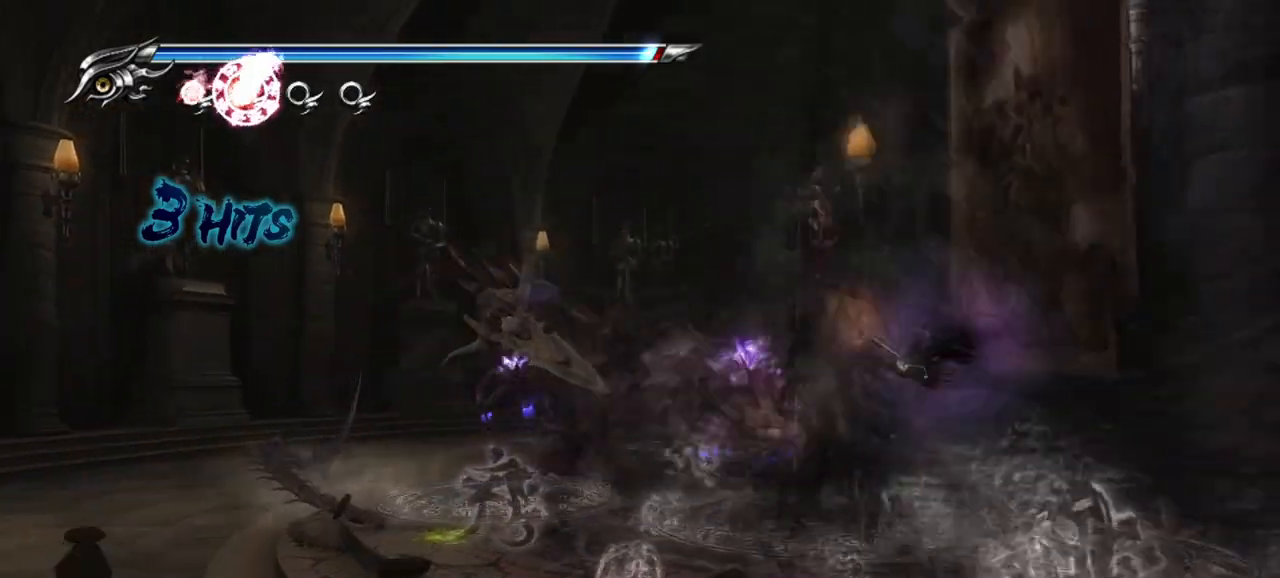
{"buttons": [], "left_stick": "center", "right_stick": "center", "events": [[50, "CIRCLE", "up"]]}
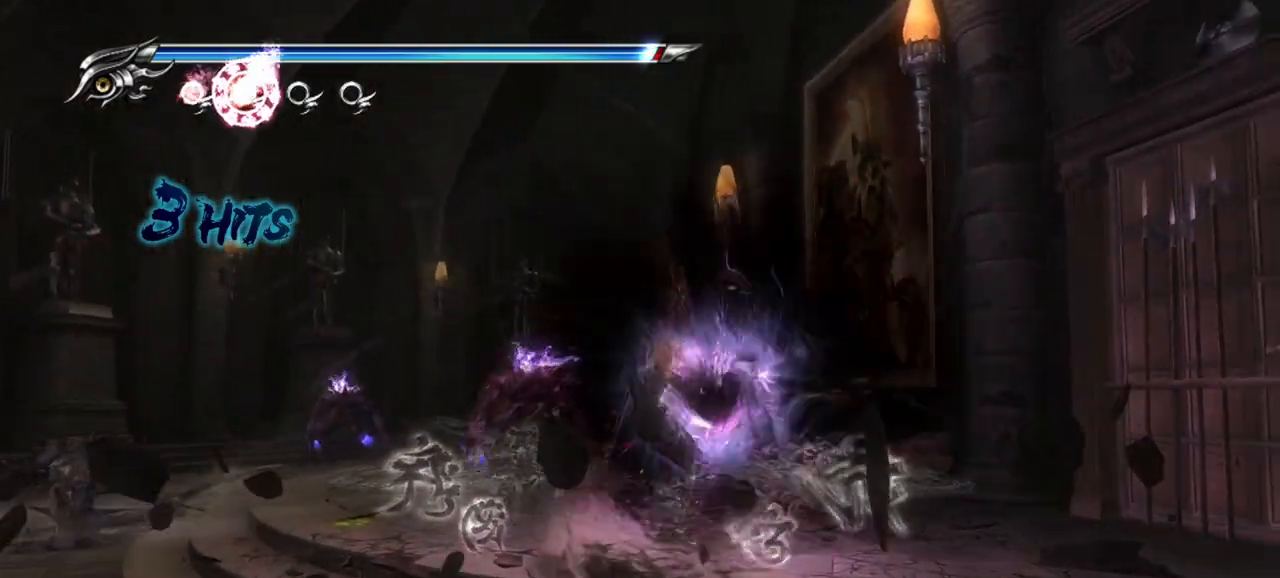
{"buttons": [], "left_stick": "center", "right_stick": "center", "events": []}
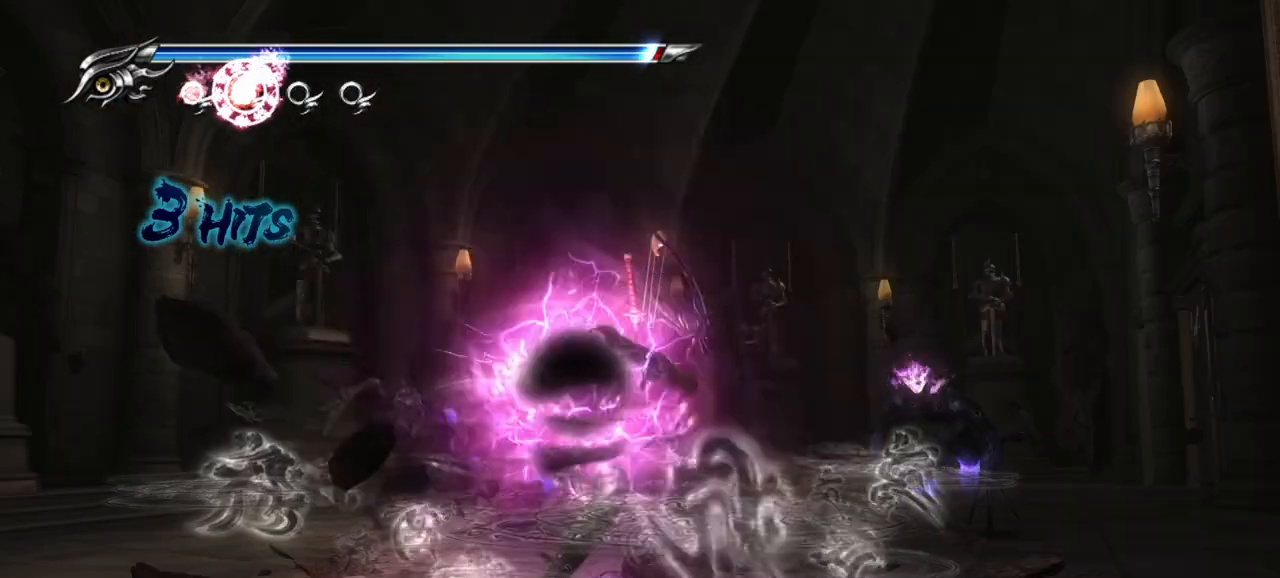
{"buttons": [], "left_stick": "center", "right_stick": "center", "events": []}
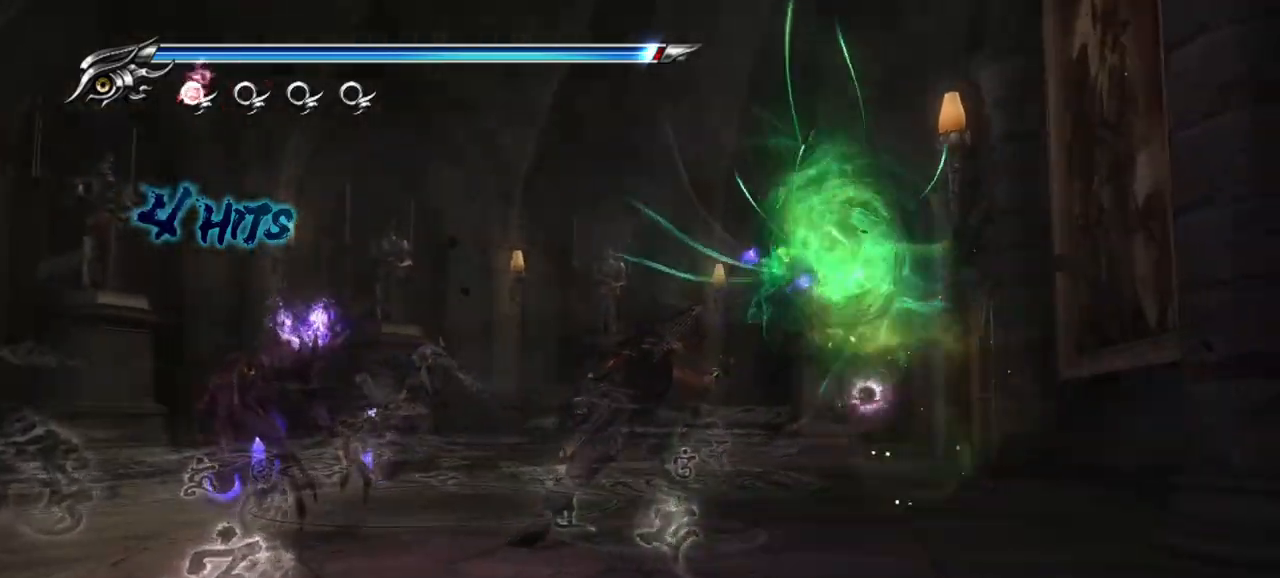
{"buttons": ["TRIANGLE"], "left_stick": "up-left", "right_stick": "center", "events": [[217, "CROSS", "down"], [350, "CROSS", "up"], [367, "left_stick", "up-left"], [467, "TRIANGLE", "down"]]}
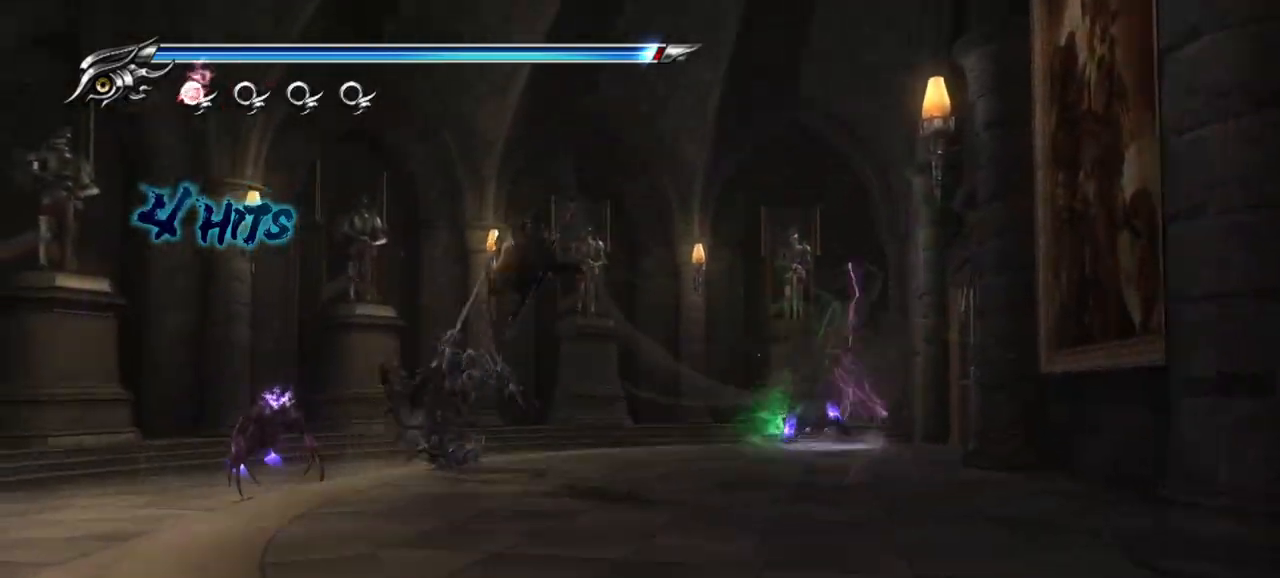
{"buttons": [], "left_stick": "right", "right_stick": "center", "events": [[33, "TRIANGLE", "up"], [117, "TRIANGLE", "down"], [183, "TRIANGLE", "up"], [233, "TRIANGLE", "down"], [283, "left_stick", "right"], [317, "TRIANGLE", "up"], [383, "TRIANGLE", "down"], [450, "TRIANGLE", "up"]]}
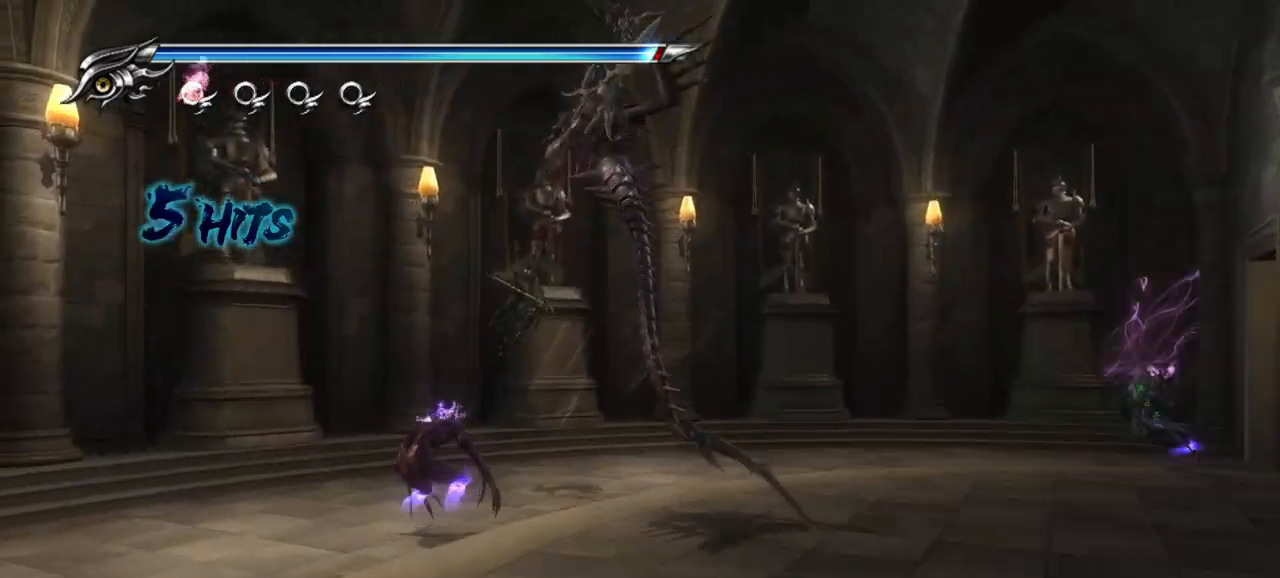
{"buttons": [], "left_stick": "center", "right_stick": "center", "events": [[17, "TRIANGLE", "down"], [33, "left_stick", "down-right"], [83, "TRIANGLE", "up"], [150, "TRIANGLE", "down"], [217, "TRIANGLE", "up"], [367, "left_stick", "center"]]}
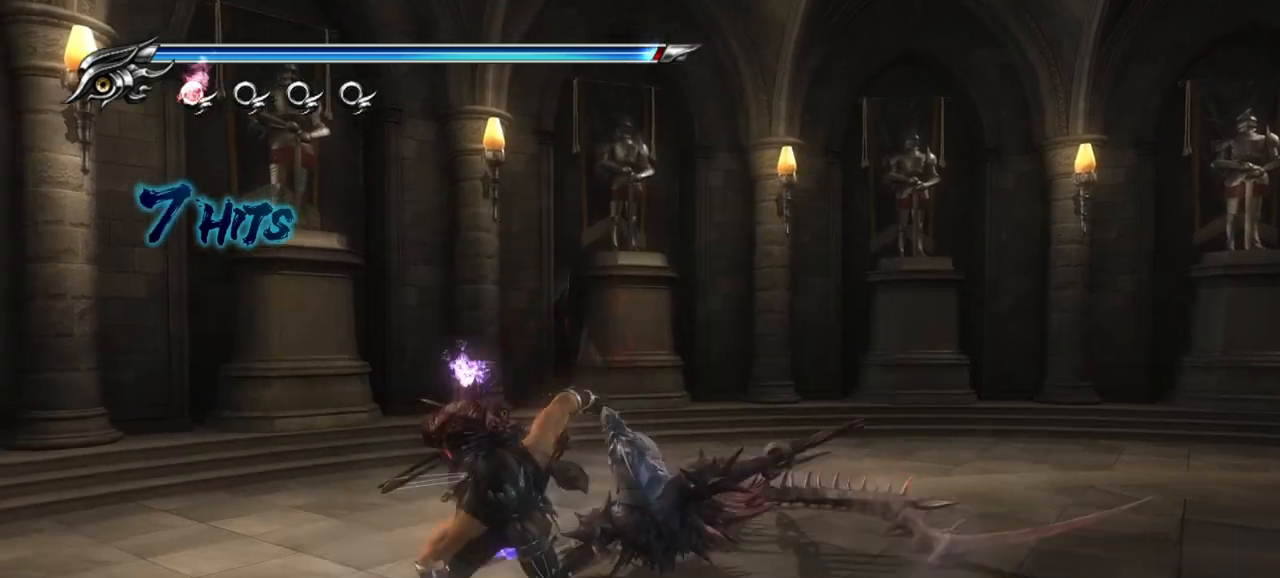
{"buttons": ["TRIANGLE"], "left_stick": "center", "right_stick": "center", "events": [[133, "TRIANGLE", "down"]]}
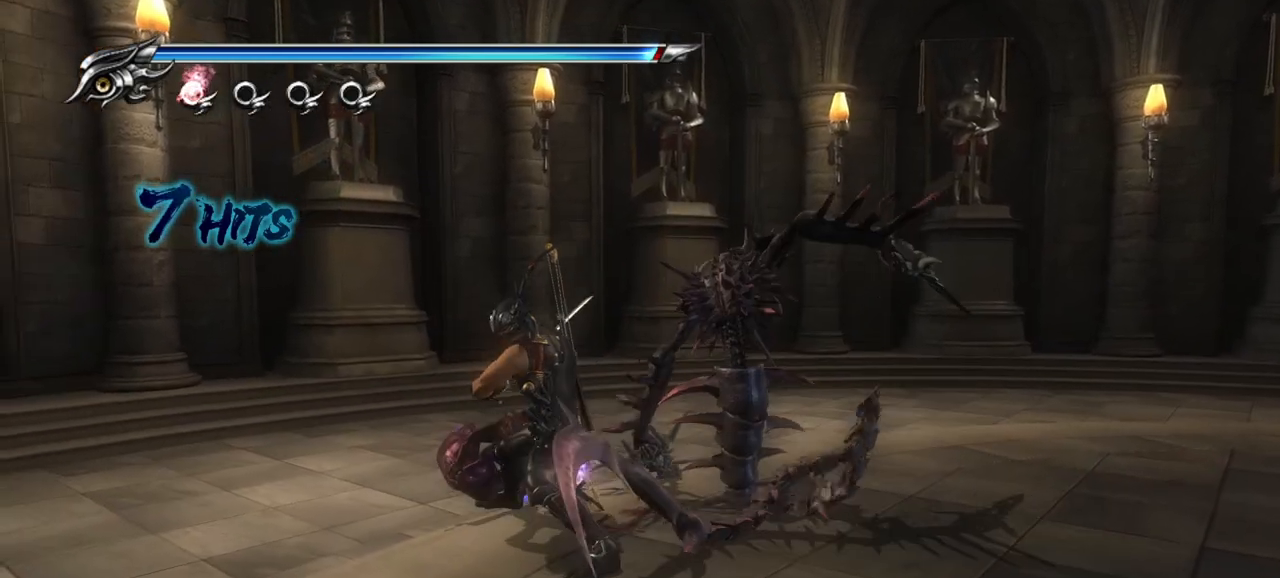
{"buttons": ["TRIANGLE"], "left_stick": "center", "right_stick": "center", "events": []}
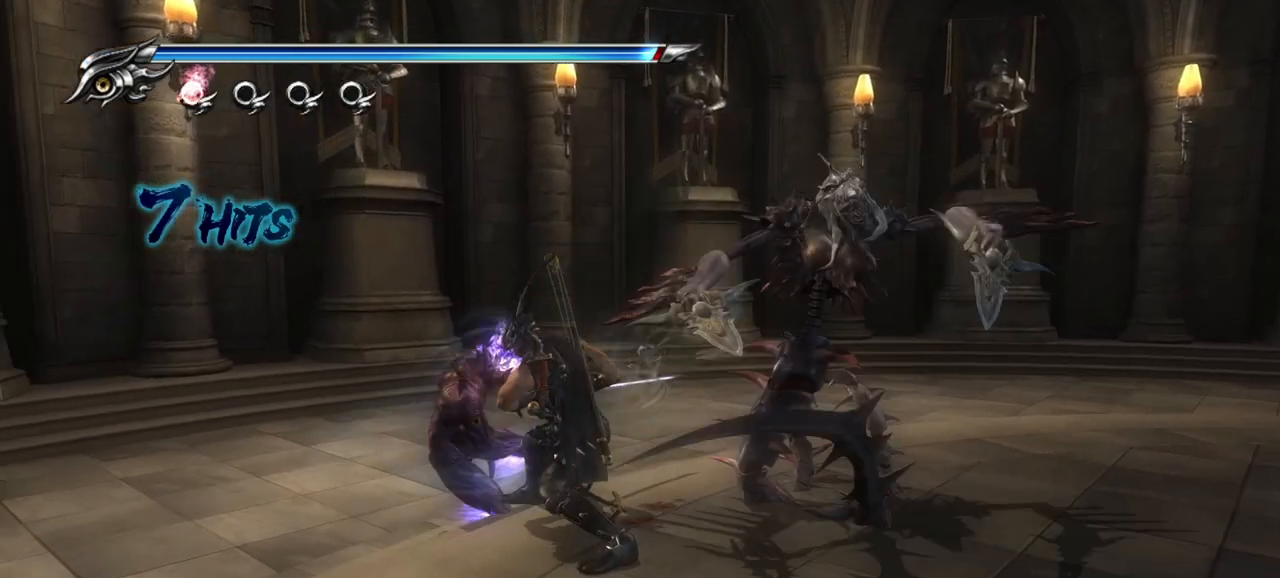
{"buttons": [], "left_stick": "center", "right_stick": "center", "events": [[433, "TRIANGLE", "up"]]}
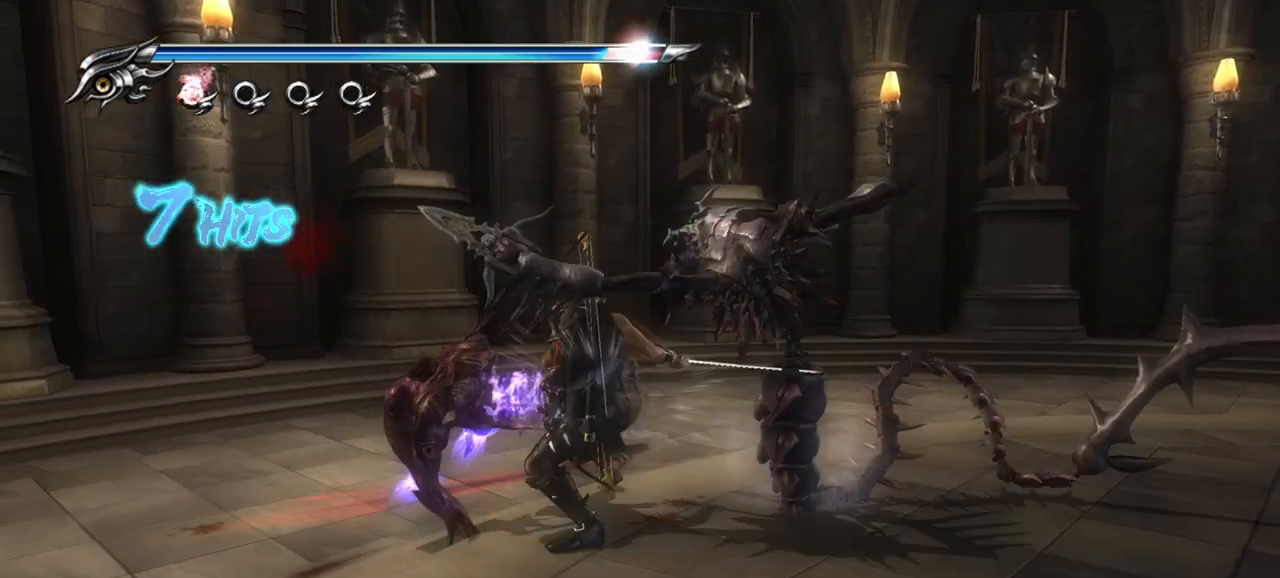
{"buttons": [], "left_stick": "center", "right_stick": "center", "events": []}
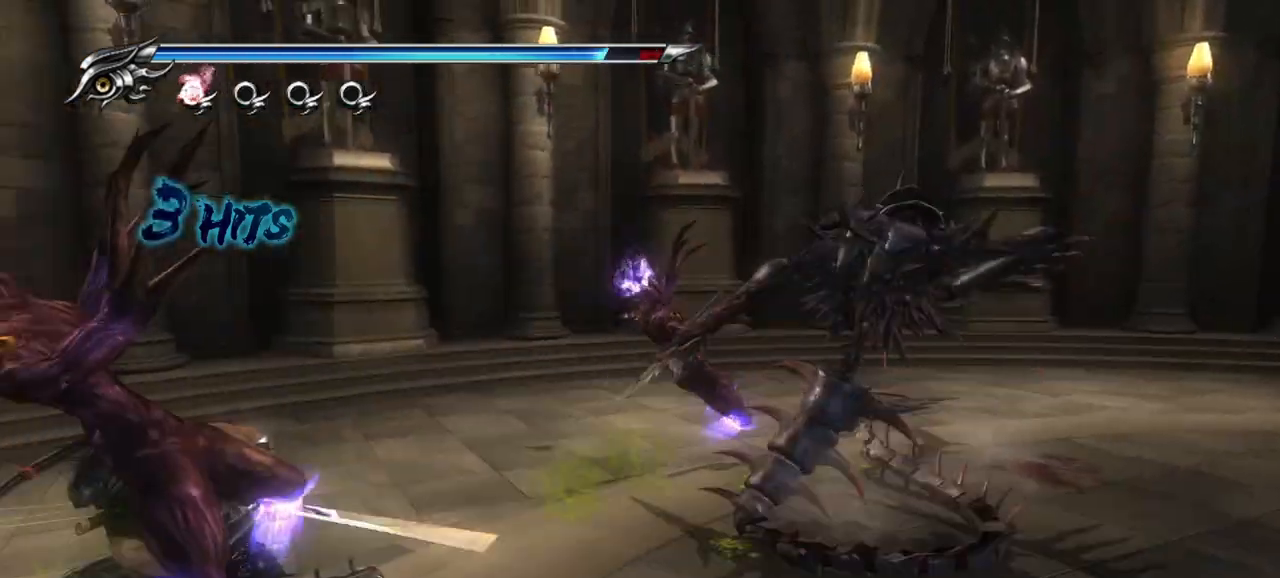
{"buttons": ["TRIANGLE"], "left_stick": "center", "right_stick": "center", "events": [[383, "TRIANGLE", "down"]]}
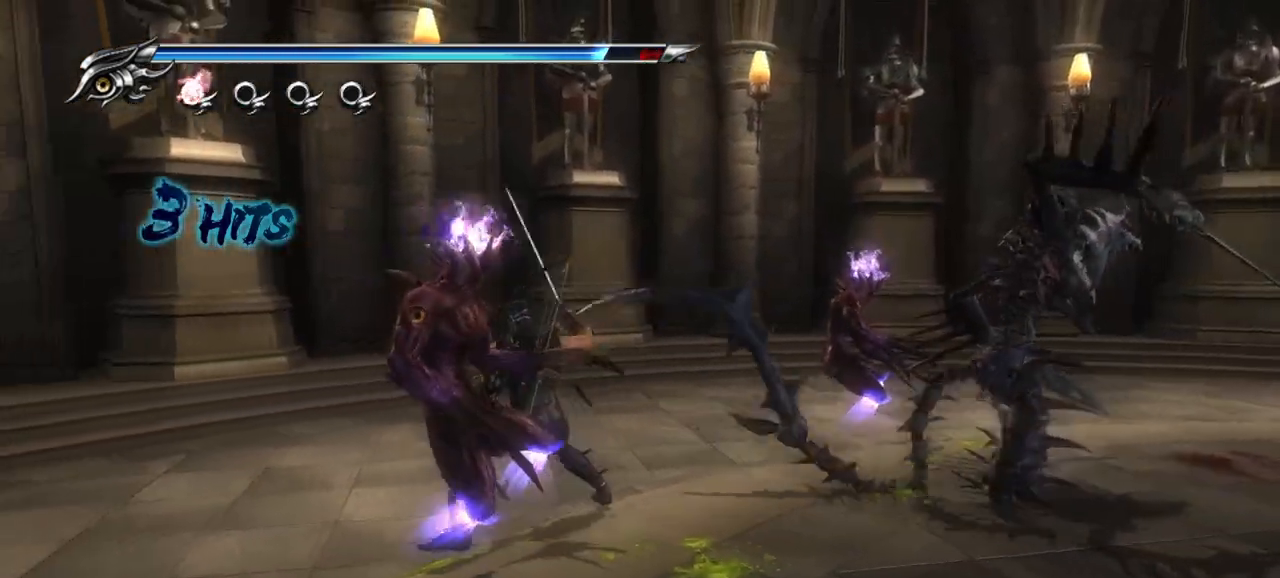
{"buttons": ["TRIANGLE"], "left_stick": "center", "right_stick": "center", "events": []}
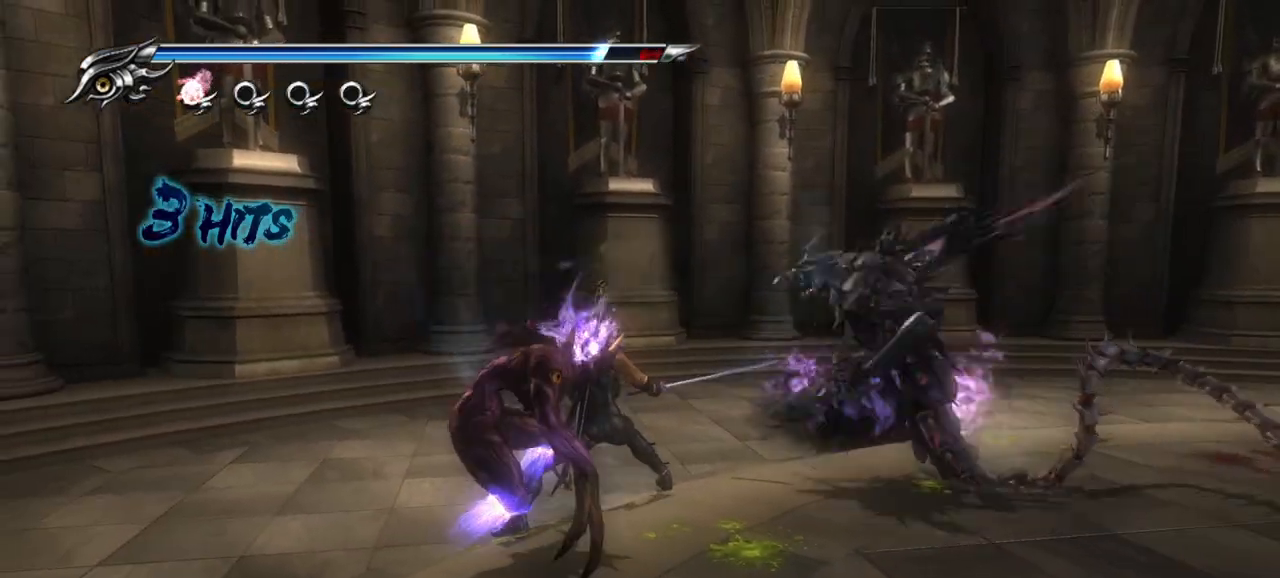
{"buttons": [], "left_stick": "center", "right_stick": "center", "events": [[200, "TRIANGLE", "up"]]}
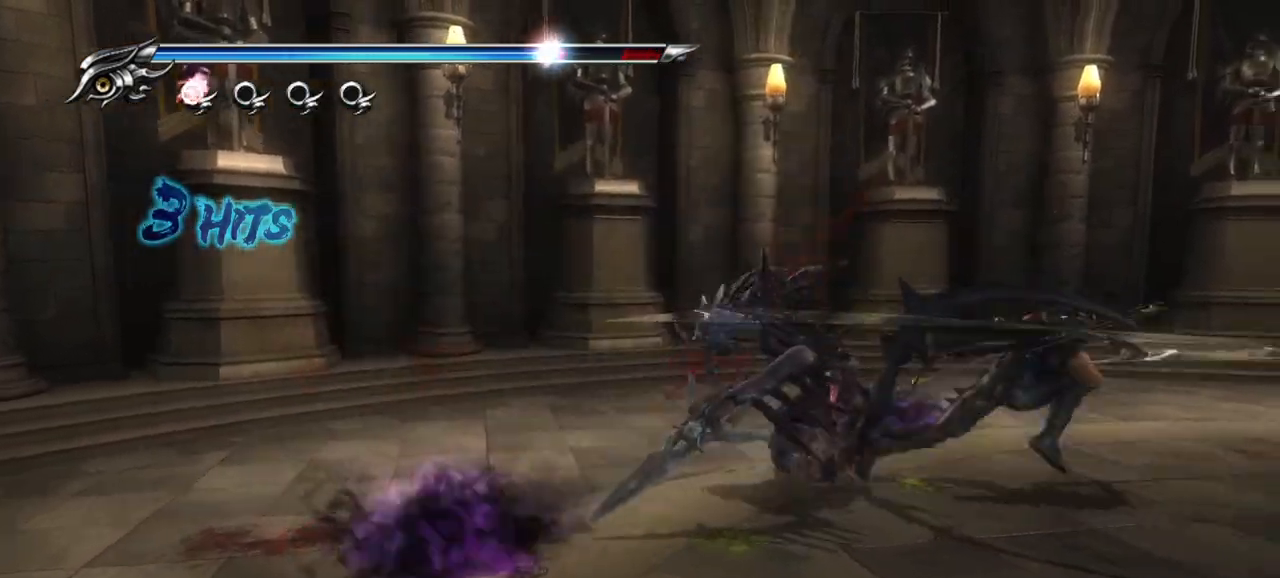
{"buttons": ["TRIANGLE"], "left_stick": "center", "right_stick": "center", "events": [[417, "TRIANGLE", "down"]]}
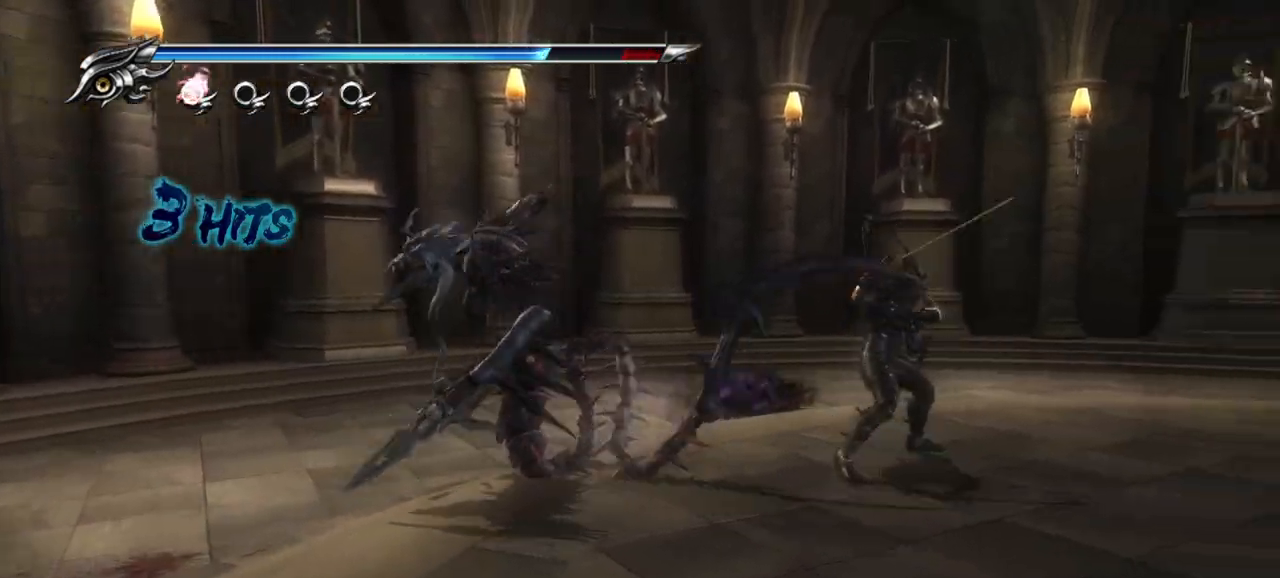
{"buttons": ["TRIANGLE"], "left_stick": "center", "right_stick": "center", "events": []}
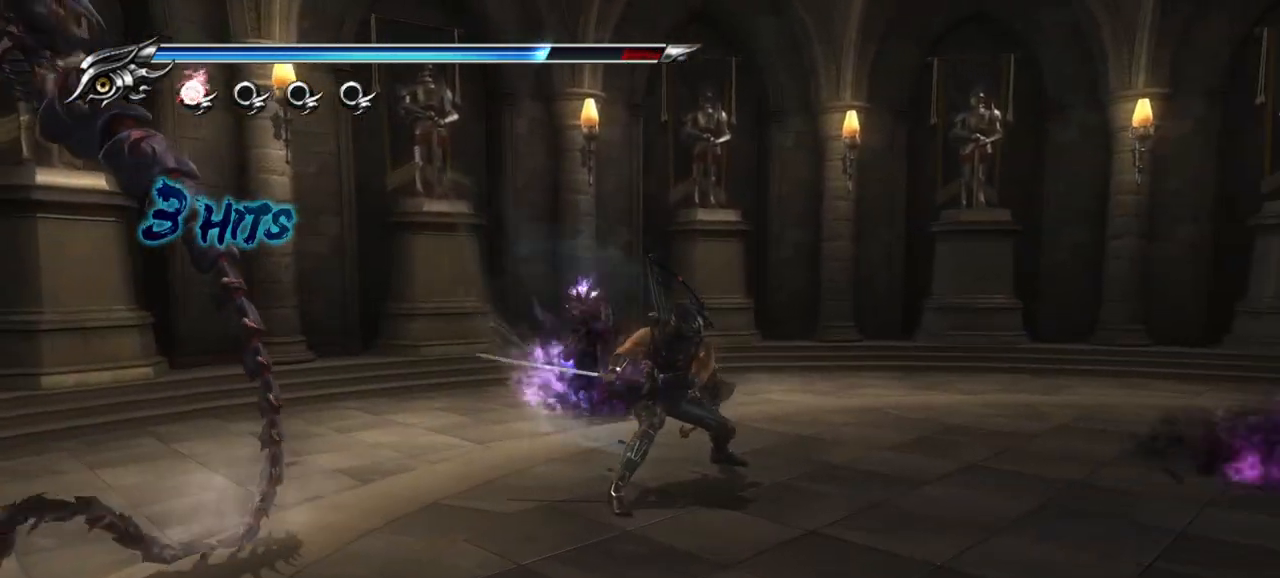
{"buttons": [], "left_stick": "center", "right_stick": "center", "events": [[300, "TRIANGLE", "up"]]}
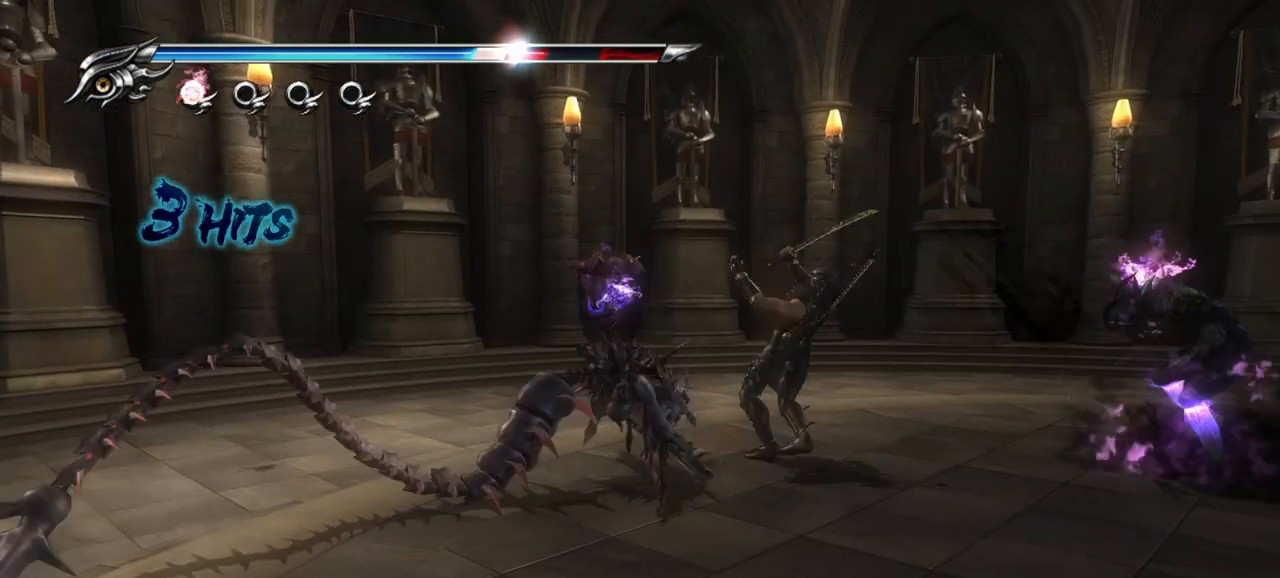
{"buttons": ["L1"], "left_stick": "left", "right_stick": "center", "events": [[283, "L1", "down"], [433, "left_stick", "left"]]}
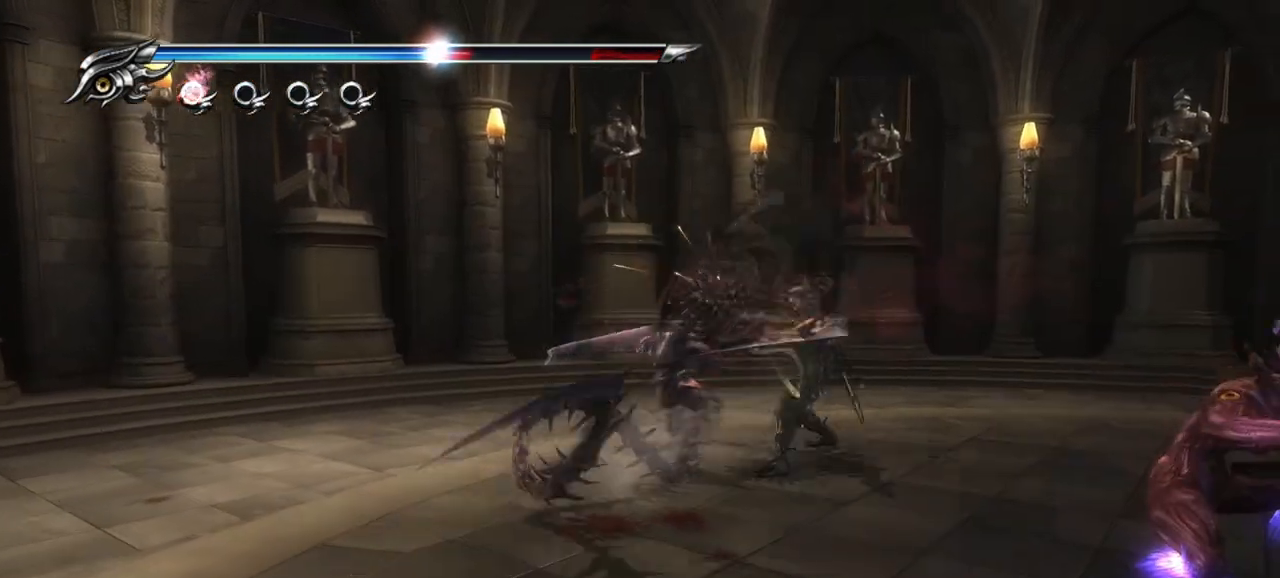
{"buttons": ["CROSS", "L1"], "left_stick": "left", "right_stick": "center", "events": [[117, "CROSS", "down"], [133, "left_stick", "center"], [217, "CROSS", "up"], [217, "left_stick", "left"], [267, "CROSS", "down"], [367, "CROSS", "up"], [400, "left_stick", "center"], [433, "CROSS", "down"], [500, "left_stick", "left"]]}
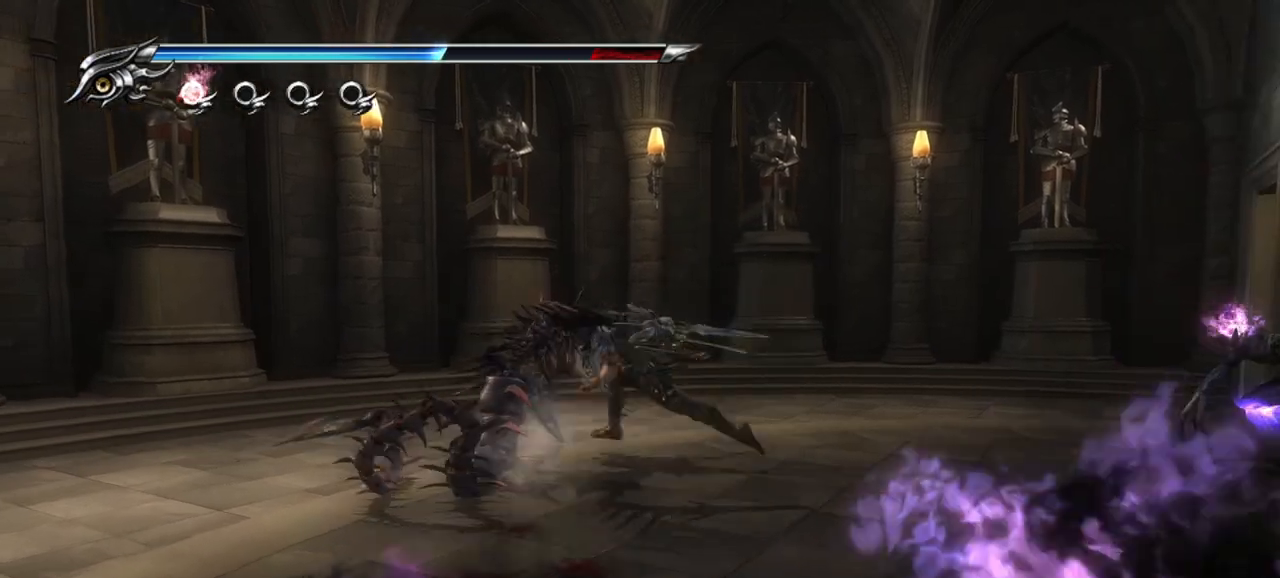
{"buttons": ["L1"], "left_stick": "left", "right_stick": "center", "events": [[33, "CROSS", "up"], [100, "CROSS", "down"], [367, "CROSS", "up"]]}
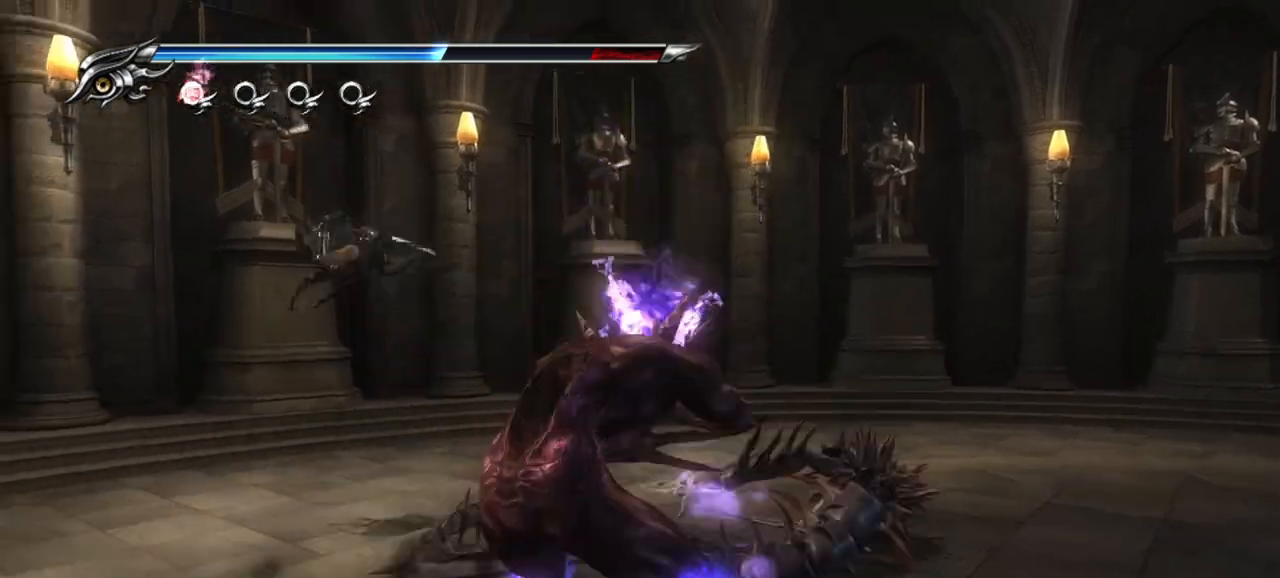
{"buttons": ["TRIANGLE"], "left_stick": "left", "right_stick": "center", "events": [[267, "L1", "up"], [267, "TRIANGLE", "down"]]}
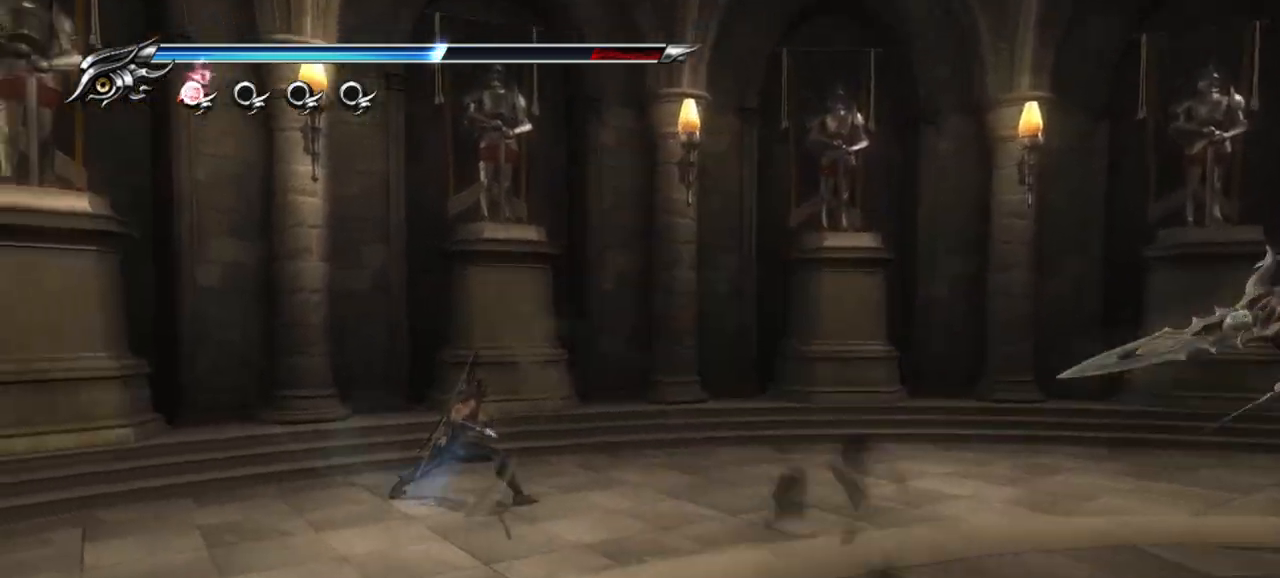
{"buttons": ["TRIANGLE"], "left_stick": "up-left", "right_stick": "center", "events": [[200, "left_stick", "up-left"]]}
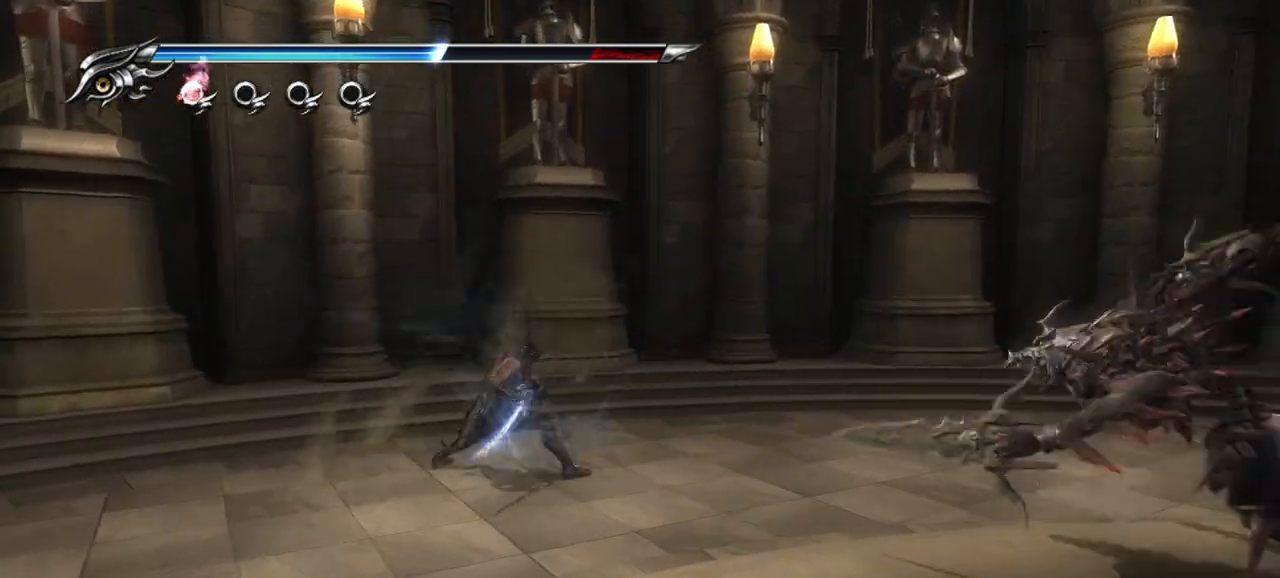
{"buttons": [], "left_stick": "center", "right_stick": "center", "events": [[150, "left_stick", "center"], [367, "TRIANGLE", "up"]]}
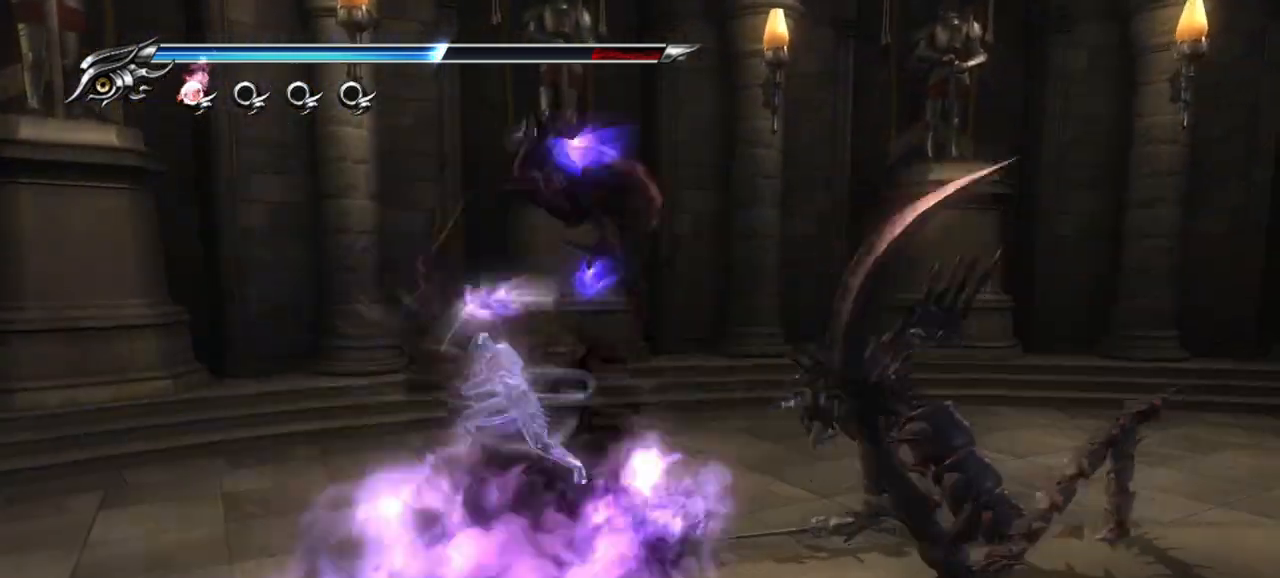
{"buttons": [], "left_stick": "center", "right_stick": "center", "events": []}
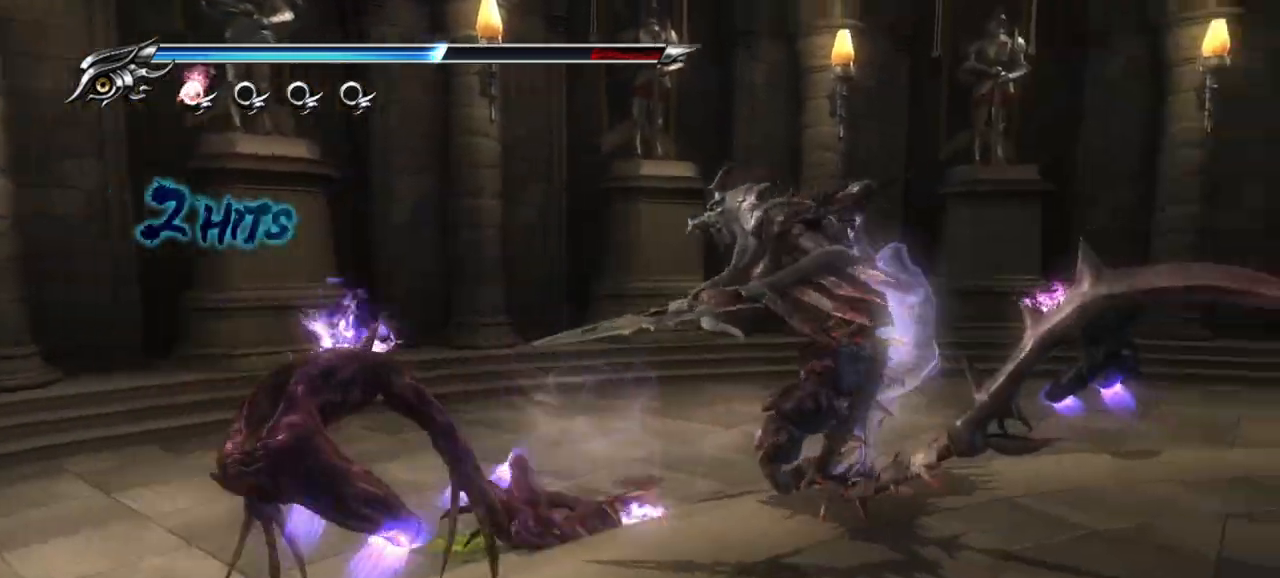
{"buttons": [], "left_stick": "center", "right_stick": "center", "events": []}
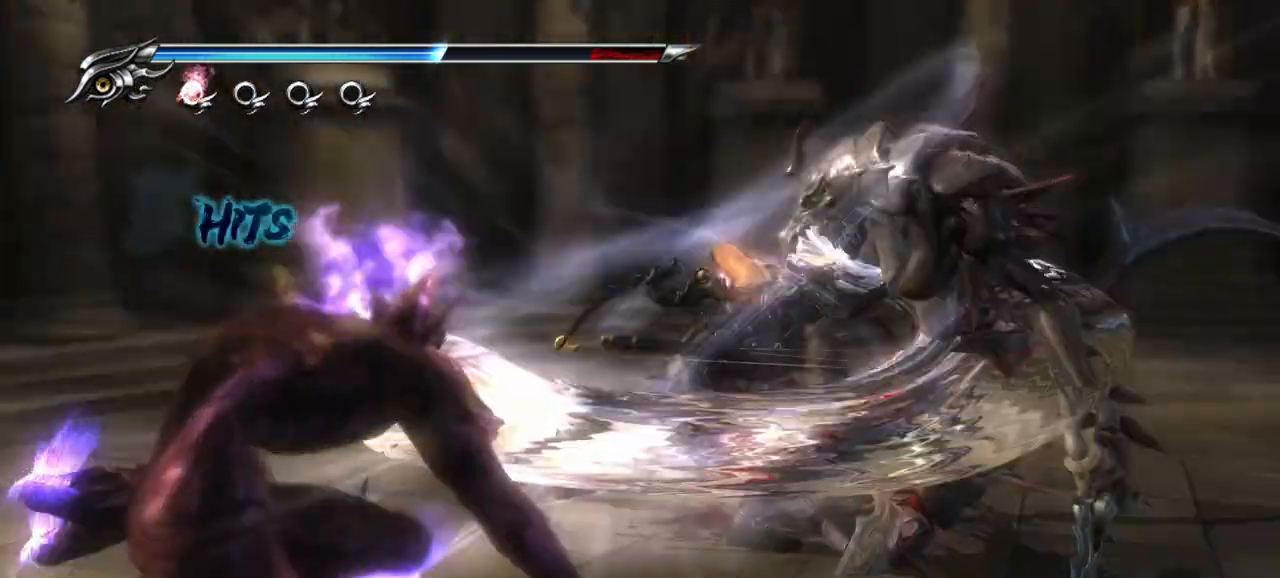
{"buttons": [], "left_stick": "center", "right_stick": "center", "events": []}